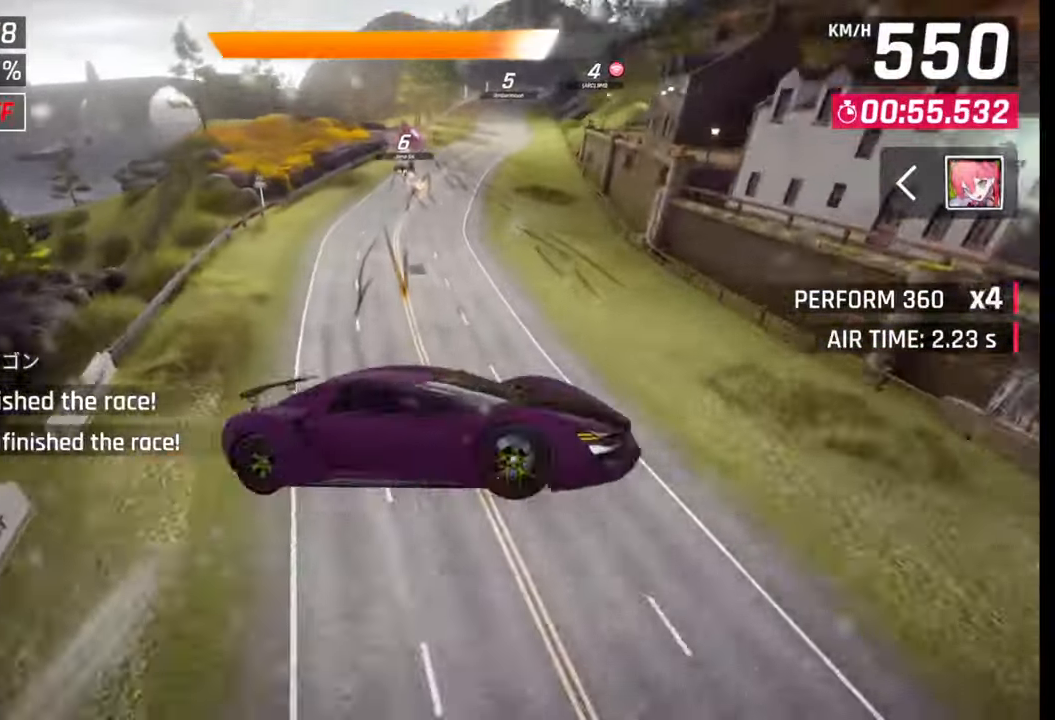
Gameplay with a controller (PlayStation layout); each line is a JSON object with the inputs held at the frame after it. "events" lists button and stick changes between this image and that frame as [ms after this image, input, new state], when the widget could be followed in between.
{"buttons": [], "left_stick": "center", "right_stick": "center", "events": [[133, "SQUARE", "down"], [217, "SQUARE", "up"]]}
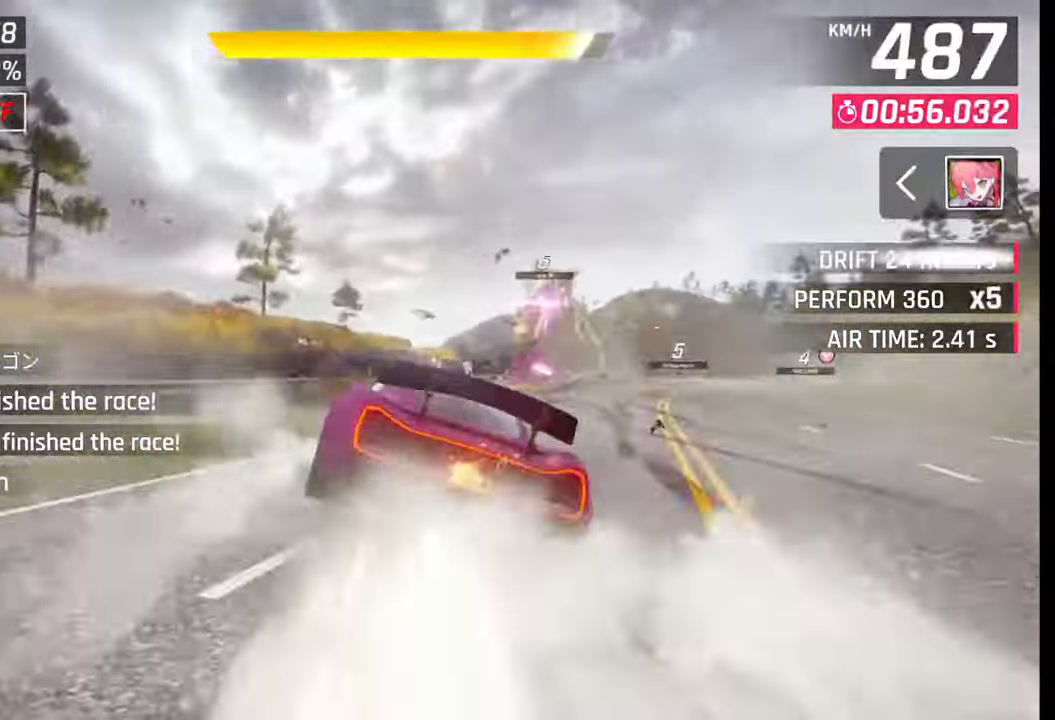
{"buttons": [], "left_stick": "left", "right_stick": "center", "events": [[17, "left_stick", "right"], [83, "CROSS", "down"], [83, "R1", "down"], [183, "CROSS", "up"], [183, "R1", "up"], [267, "CROSS", "down"], [267, "R1", "down"], [300, "left_stick", "center"], [367, "CROSS", "up"], [367, "R1", "up"], [433, "CROSS", "down"], [433, "R1", "down"], [433, "left_stick", "left"], [500, "CROSS", "up"], [500, "R1", "up"]]}
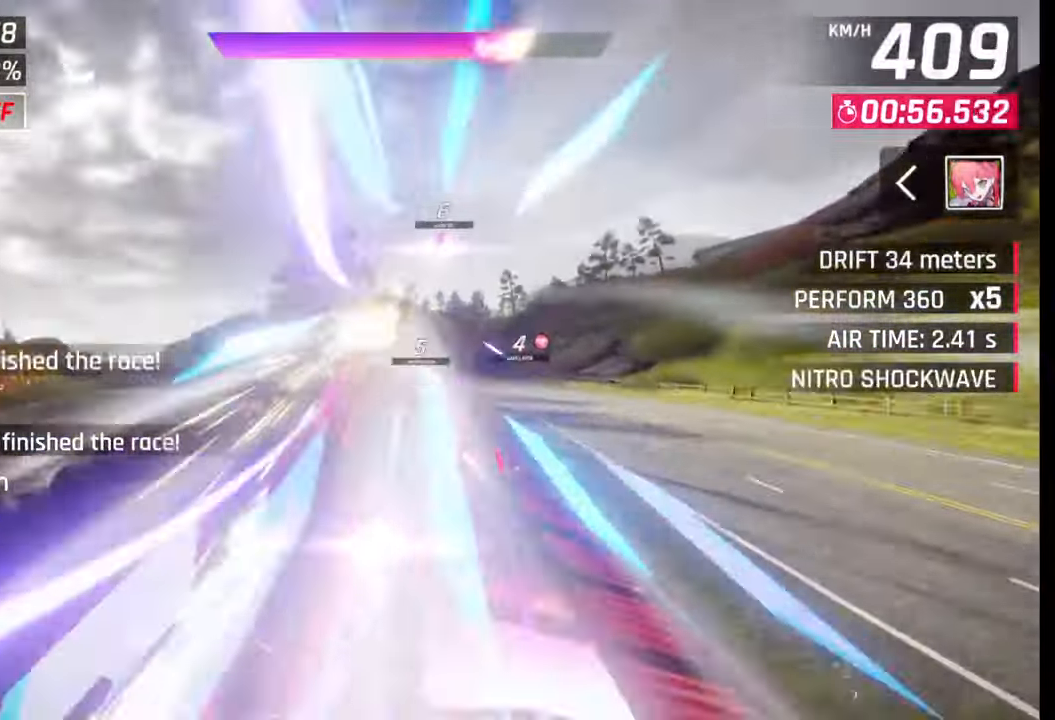
{"buttons": [], "left_stick": "center", "right_stick": "center", "events": [[83, "CROSS", "down"], [83, "R1", "down"], [150, "R1", "up"], [183, "CROSS", "up"], [233, "CROSS", "down"], [233, "R1", "down"], [317, "CROSS", "up"], [317, "R1", "up"], [317, "left_stick", "center"], [417, "CROSS", "down"], [417, "R1", "down"], [467, "CROSS", "up"], [467, "R1", "up"]]}
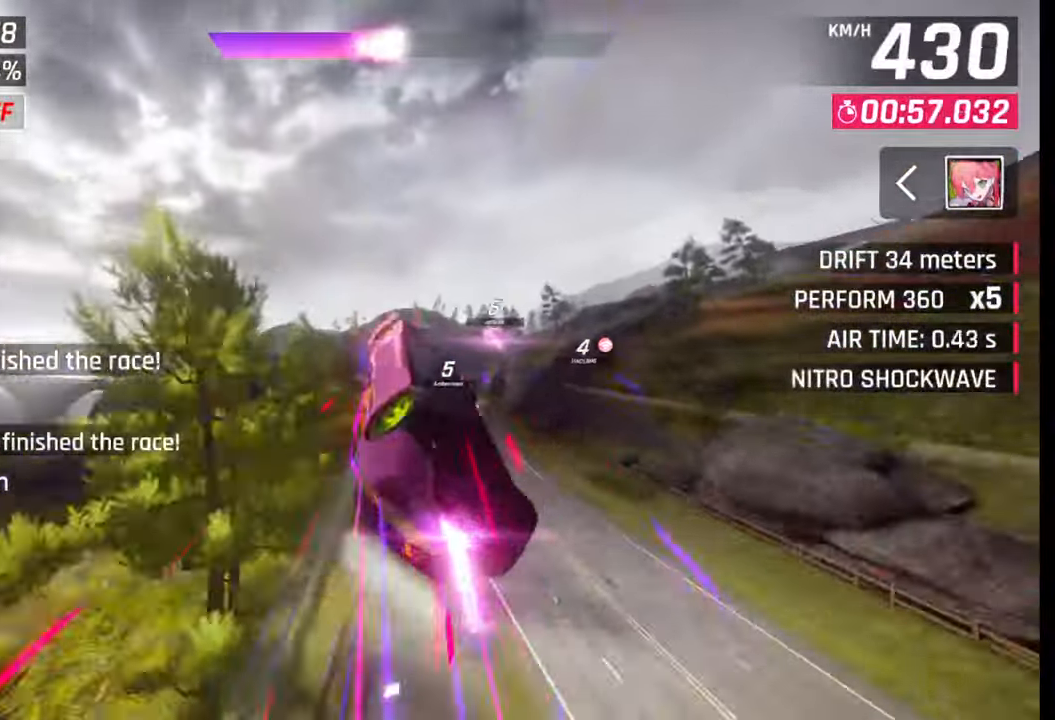
{"buttons": [], "left_stick": "right", "right_stick": "center", "events": [[67, "CROSS", "down"], [67, "R1", "down"], [133, "CROSS", "up"], [133, "R1", "up"], [233, "CROSS", "down"], [233, "R1", "down"], [300, "CROSS", "up"], [300, "R1", "up"], [383, "CROSS", "down"], [383, "R1", "down"], [417, "left_stick", "right"], [467, "CROSS", "up"], [467, "R1", "up"]]}
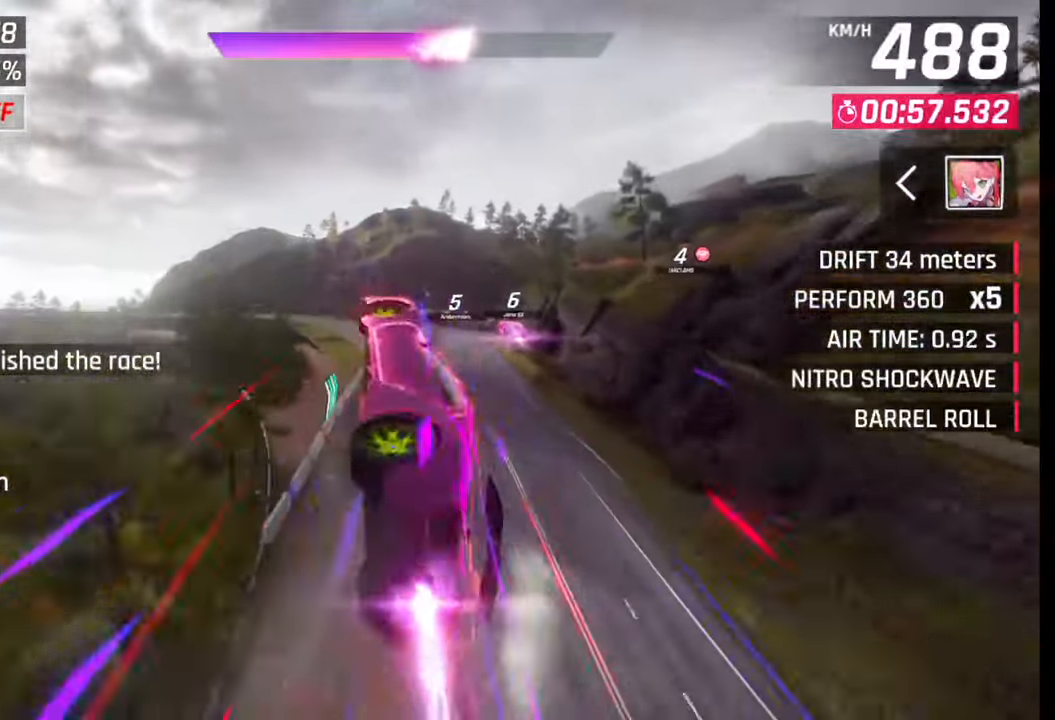
{"buttons": [], "left_stick": "right", "right_stick": "center", "events": [[200, "SQUARE", "down"], [250, "SQUARE", "up"]]}
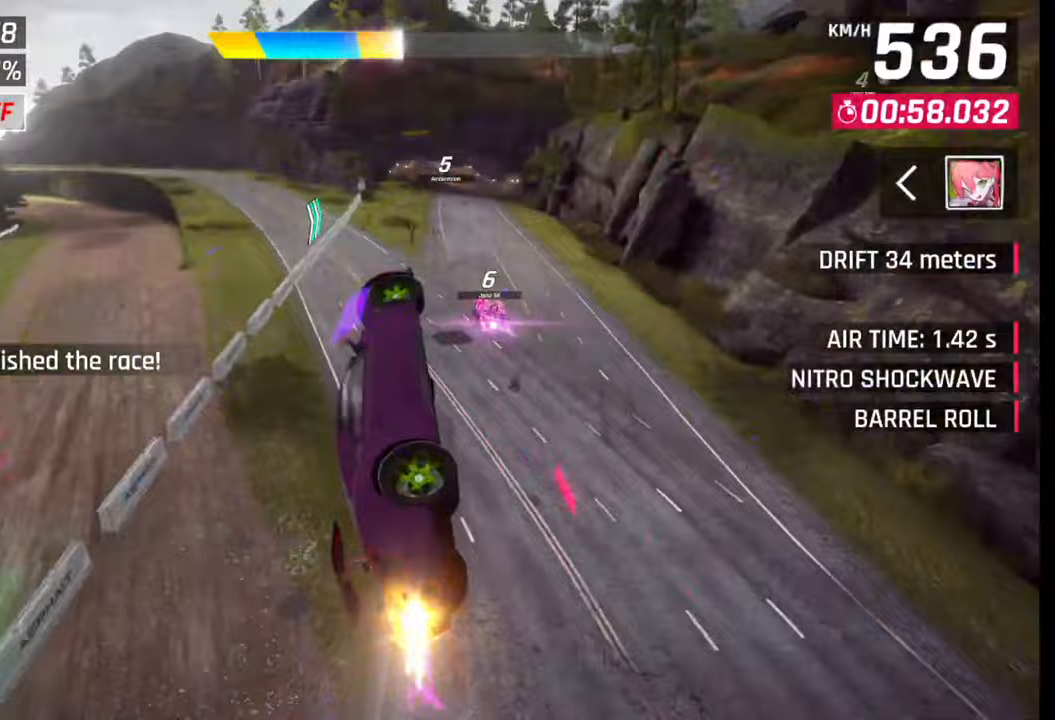
{"buttons": [], "left_stick": "left", "right_stick": "center", "events": [[267, "left_stick", "center"], [300, "SQUARE", "down"], [317, "CROSS", "down"], [317, "SQUARE", "up"], [333, "CROSS", "up"], [333, "left_stick", "left"]]}
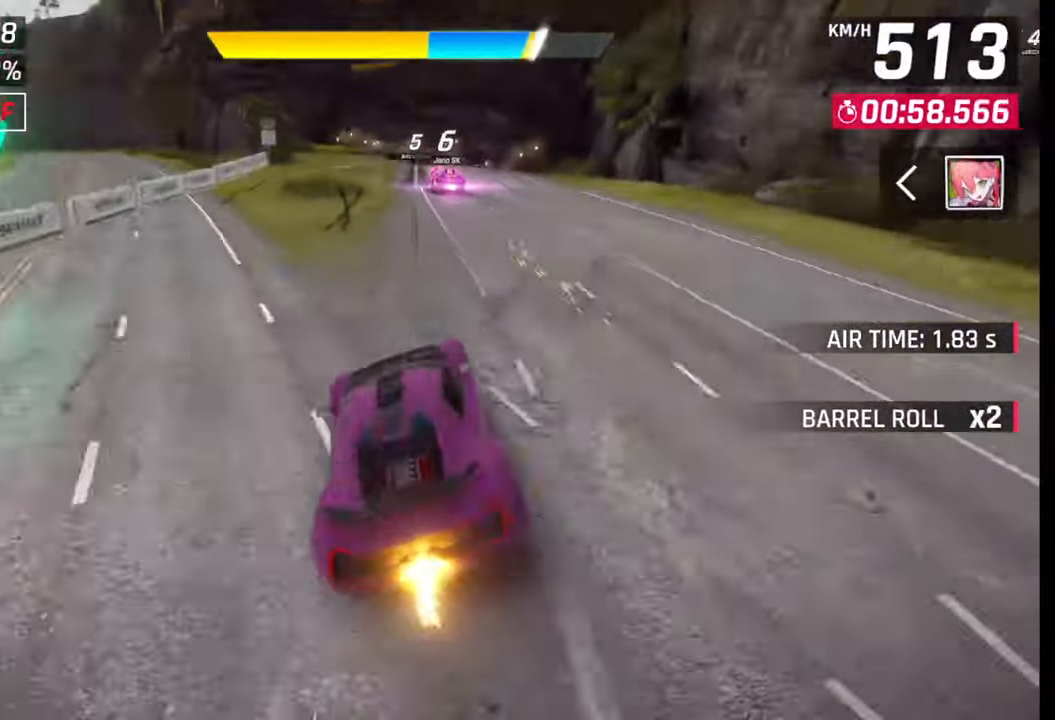
{"buttons": ["SQUARE"], "left_stick": "left", "right_stick": "center", "events": [[117, "SQUARE", "down"], [133, "CROSS", "down"], [150, "CROSS", "up"], [150, "SQUARE", "up"], [217, "left_stick", "center"], [350, "left_stick", "left"], [483, "SQUARE", "down"]]}
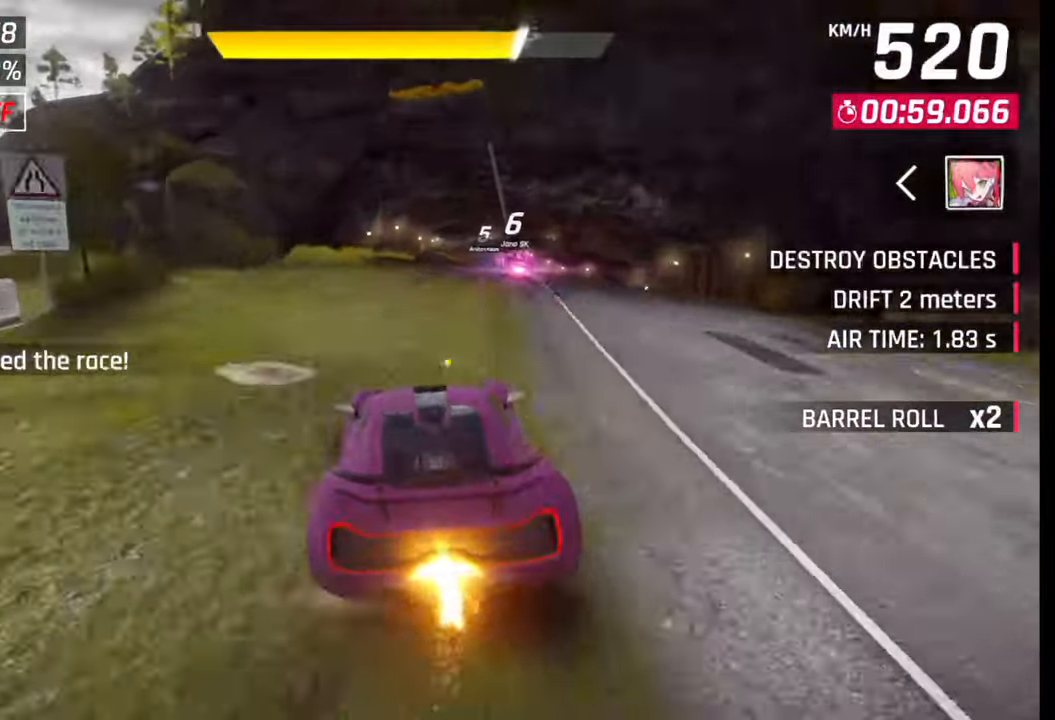
{"buttons": [], "left_stick": "right", "right_stick": "center", "events": [[33, "SQUARE", "up"], [100, "SQUARE", "down"], [167, "left_stick", "right"], [183, "SQUARE", "up"], [250, "CROSS", "down"], [250, "R1", "down"], [333, "CROSS", "up"], [333, "R1", "up"], [383, "CROSS", "down"], [383, "R1", "down"], [467, "CROSS", "up"], [483, "R1", "up"]]}
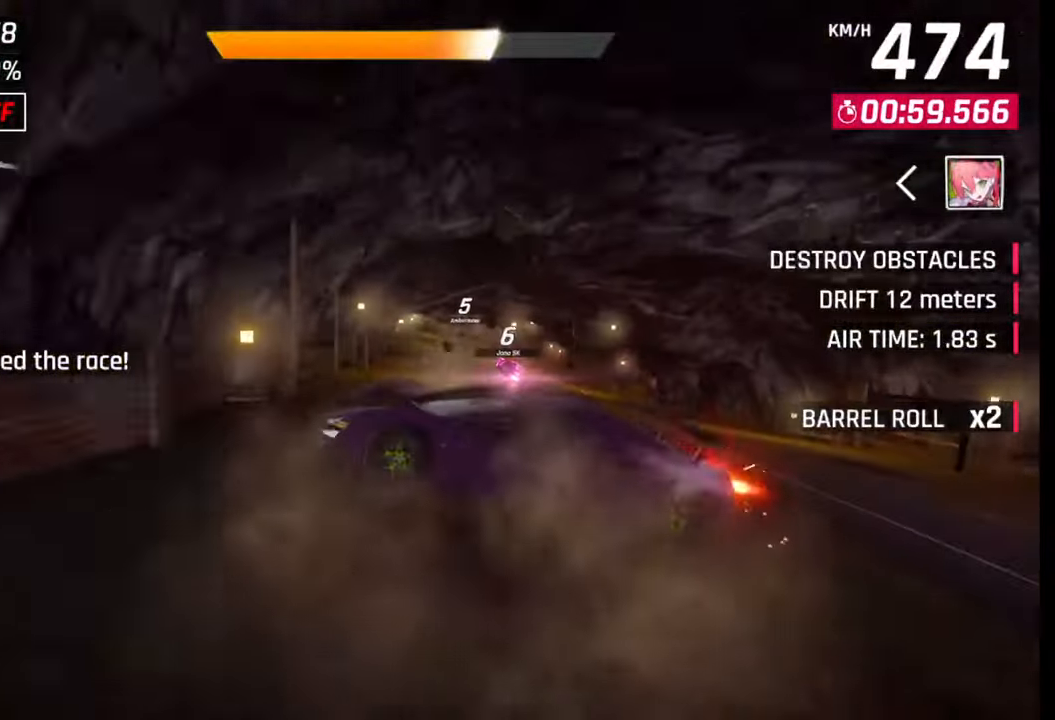
{"buttons": ["CROSS", "R1"], "left_stick": "left", "right_stick": "center", "events": [[17, "R1", "down"], [33, "CROSS", "down"], [117, "CROSS", "up"], [117, "R1", "up"], [167, "R1", "down"], [200, "CROSS", "down"], [267, "CROSS", "up"], [267, "R1", "up"], [317, "R1", "down"], [333, "CROSS", "down"], [400, "CROSS", "up"], [433, "R1", "up"], [433, "left_stick", "left"], [450, "R1", "down"], [467, "CROSS", "down"]]}
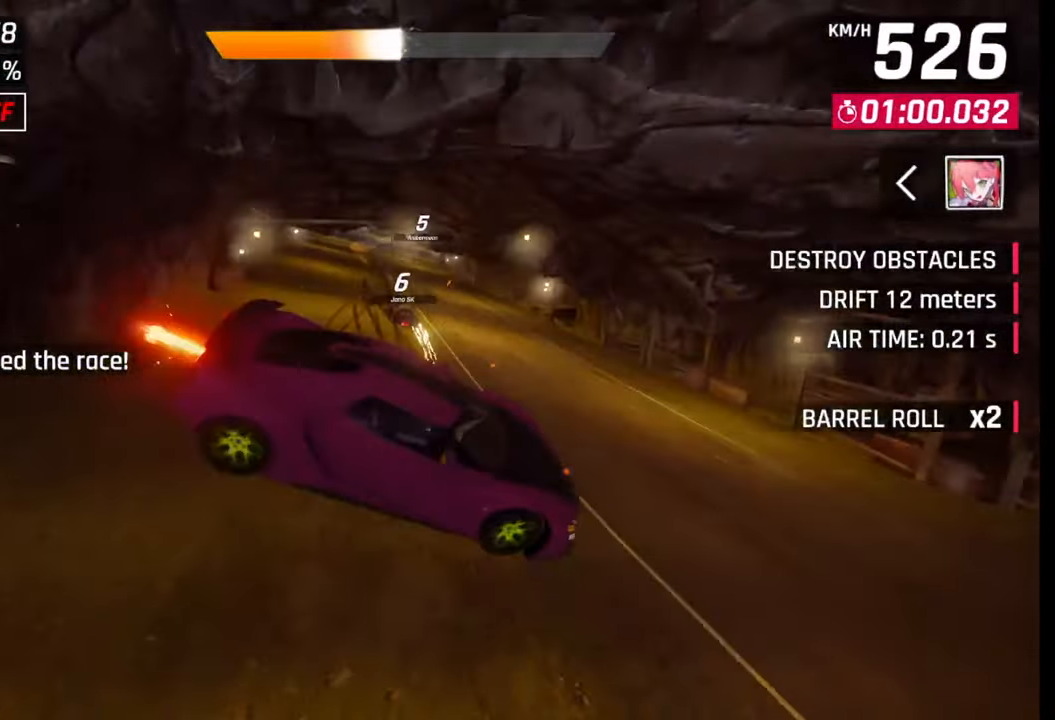
{"buttons": [], "left_stick": "center", "right_stick": "center", "events": [[67, "R1", "up"], [83, "CROSS", "up"], [217, "left_stick", "center"], [250, "SQUARE", "down"], [283, "SQUARE", "up"]]}
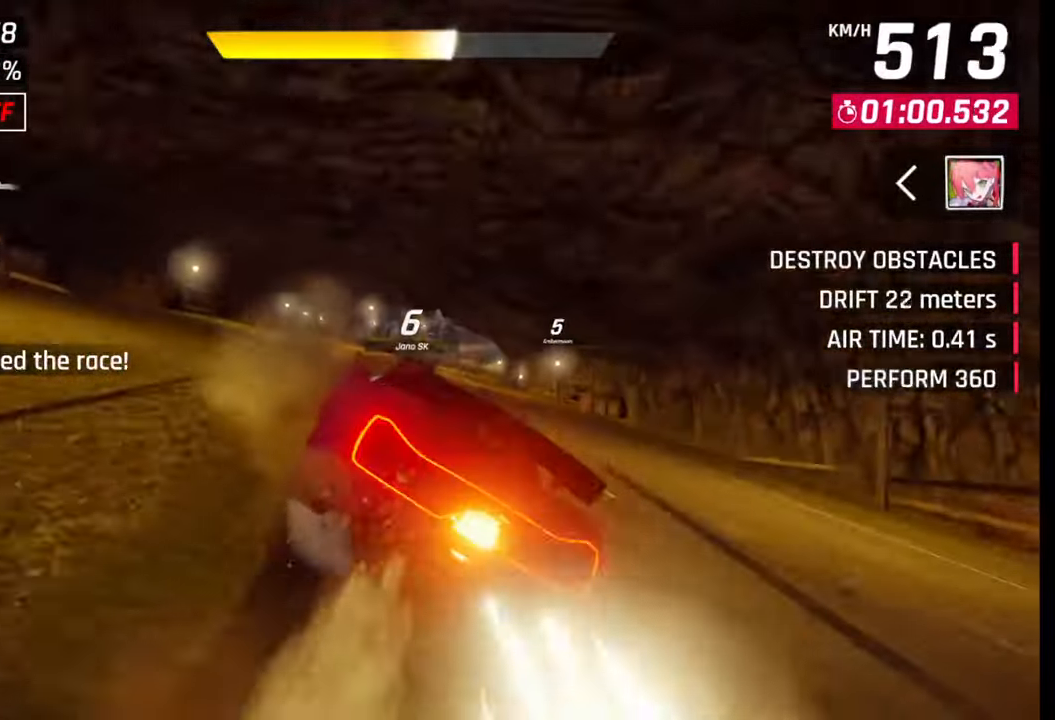
{"buttons": [], "left_stick": "right", "right_stick": "center", "events": [[150, "left_stick", "right"], [233, "left_stick", "center"], [433, "left_stick", "right"]]}
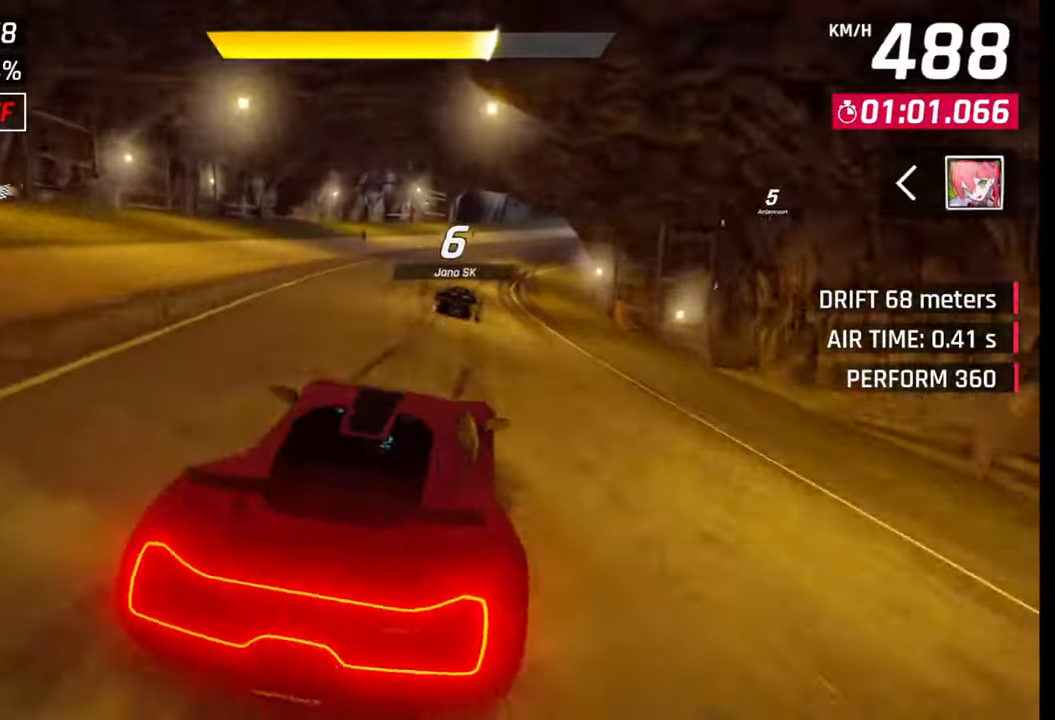
{"buttons": [], "left_stick": "right", "right_stick": "center", "events": [[300, "R1", "down"], [333, "L1", "down"], [333, "R1", "up"], [400, "L1", "up"]]}
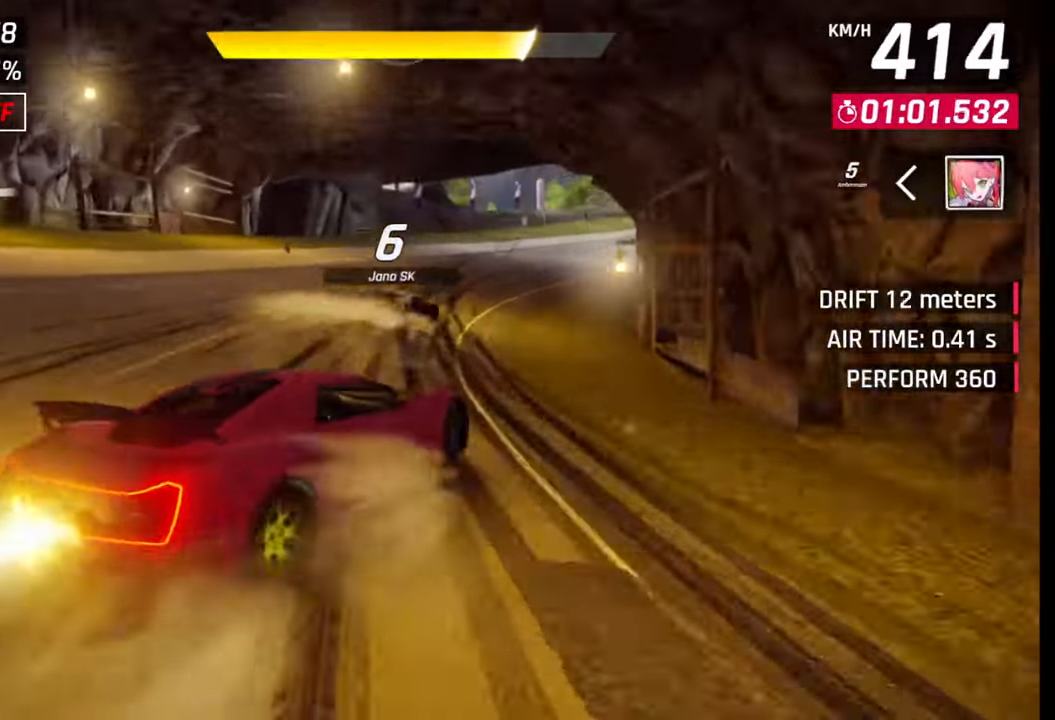
{"buttons": [], "left_stick": "right", "right_stick": "center", "events": []}
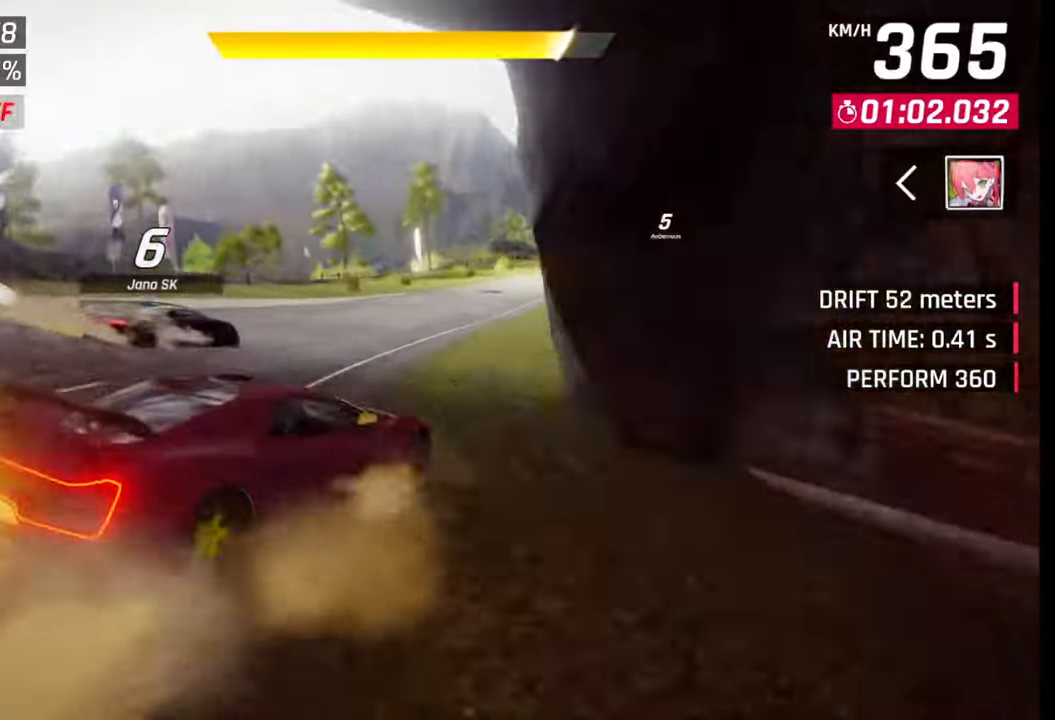
{"buttons": [], "left_stick": "right", "right_stick": "center", "events": [[67, "left_stick", "center"], [217, "left_stick", "right"], [283, "R1", "down"], [300, "CROSS", "down"], [417, "CROSS", "up"], [417, "R1", "up"]]}
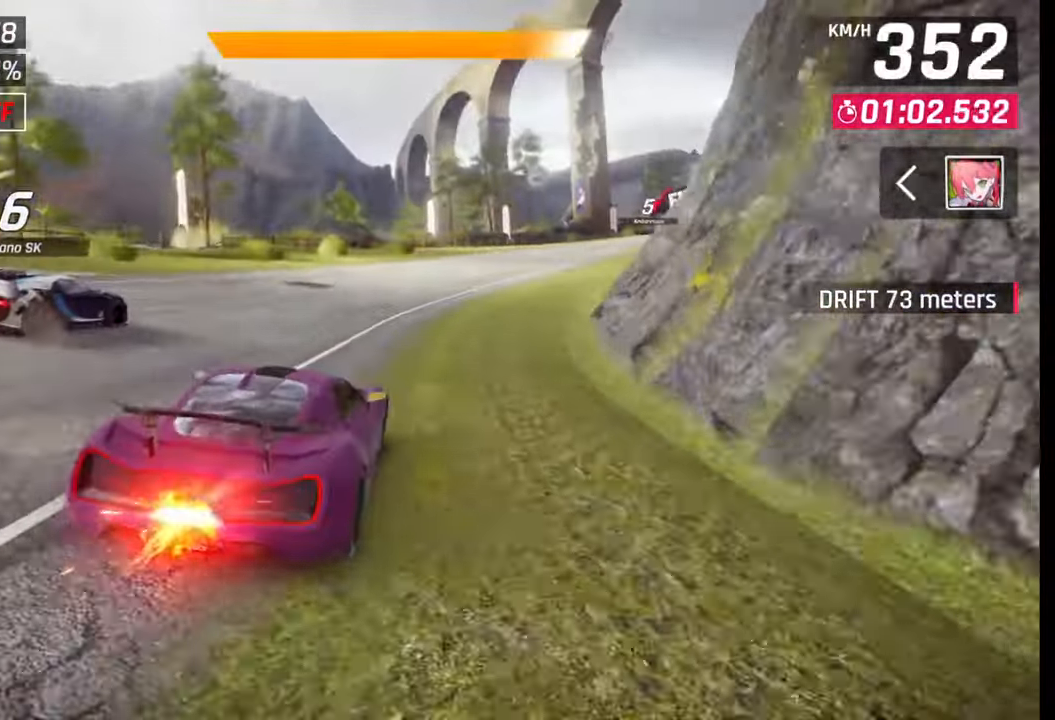
{"buttons": [], "left_stick": "right", "right_stick": "center", "events": [[33, "CROSS", "down"], [33, "R1", "down"], [100, "CROSS", "up"], [117, "R1", "up"], [183, "CROSS", "down"], [200, "R1", "down"], [283, "R1", "up"], [300, "CROSS", "up"], [367, "CROSS", "down"], [367, "R1", "down"], [433, "CROSS", "up"], [433, "R1", "up"]]}
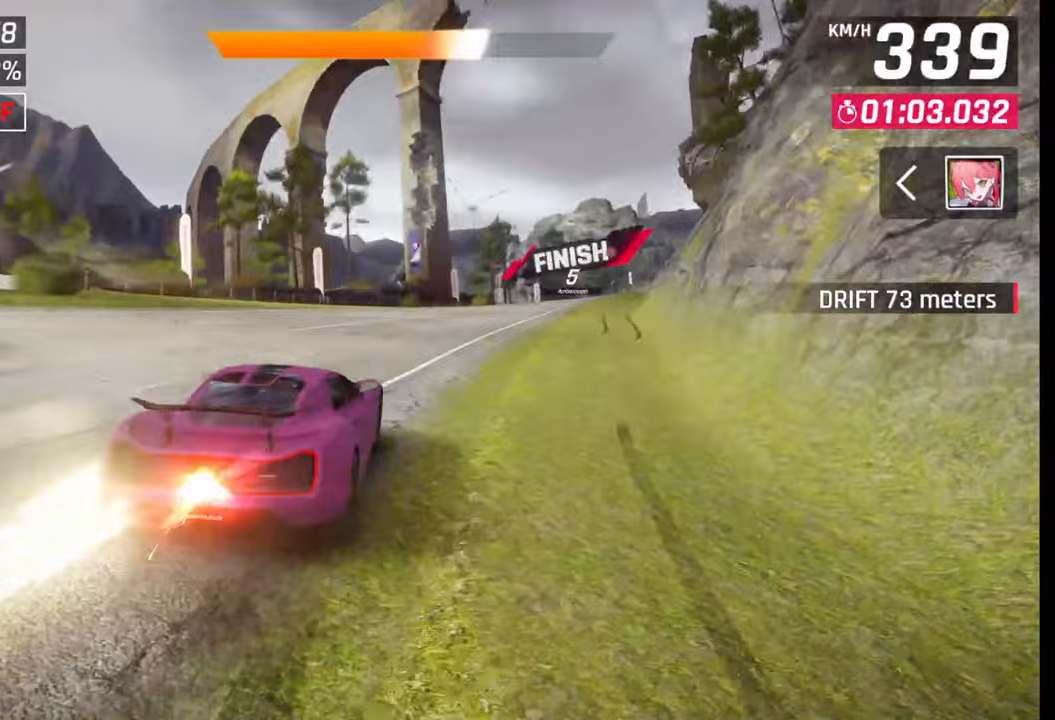
{"buttons": ["CROSS", "R1"], "left_stick": "right", "right_stick": "center", "events": [[17, "CROSS", "down"], [17, "R1", "down"], [83, "CROSS", "up"], [100, "R1", "up"], [183, "CROSS", "down"], [183, "R1", "down"], [267, "CROSS", "up"], [267, "R1", "up"], [333, "CROSS", "down"], [333, "R1", "down"], [400, "CROSS", "up"], [417, "R1", "up"], [500, "CROSS", "down"], [500, "R1", "down"]]}
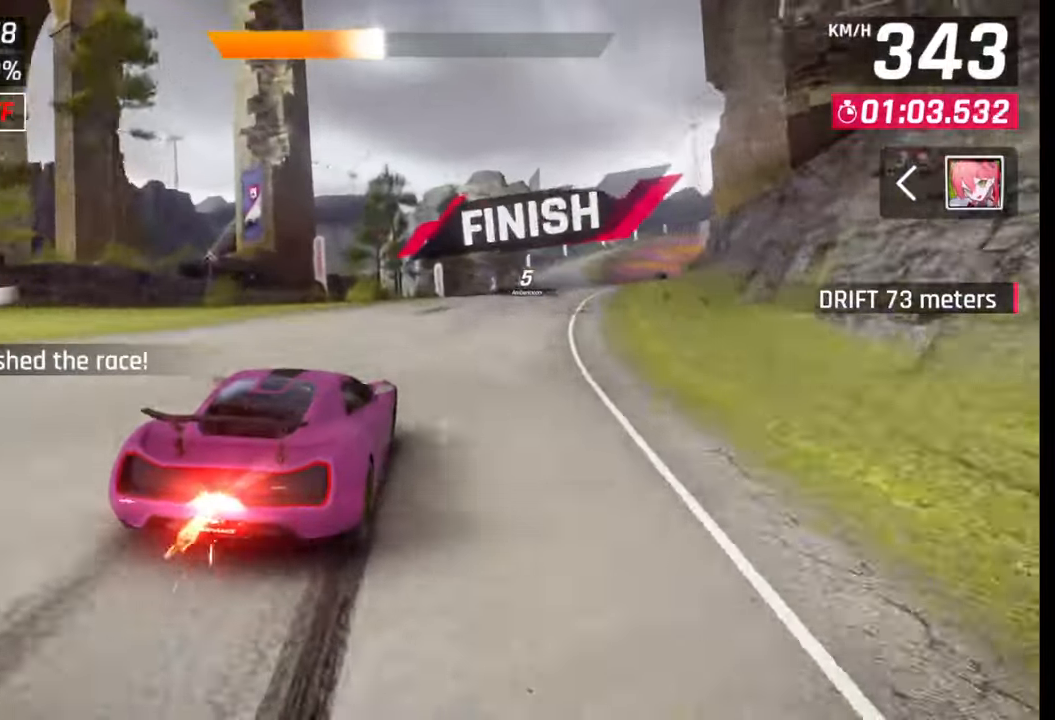
{"buttons": [], "left_stick": "right", "right_stick": "center", "events": [[83, "CROSS", "up"], [83, "R1", "up"], [167, "R1", "down"], [200, "CROSS", "down"], [267, "CROSS", "up"], [283, "R1", "up"]]}
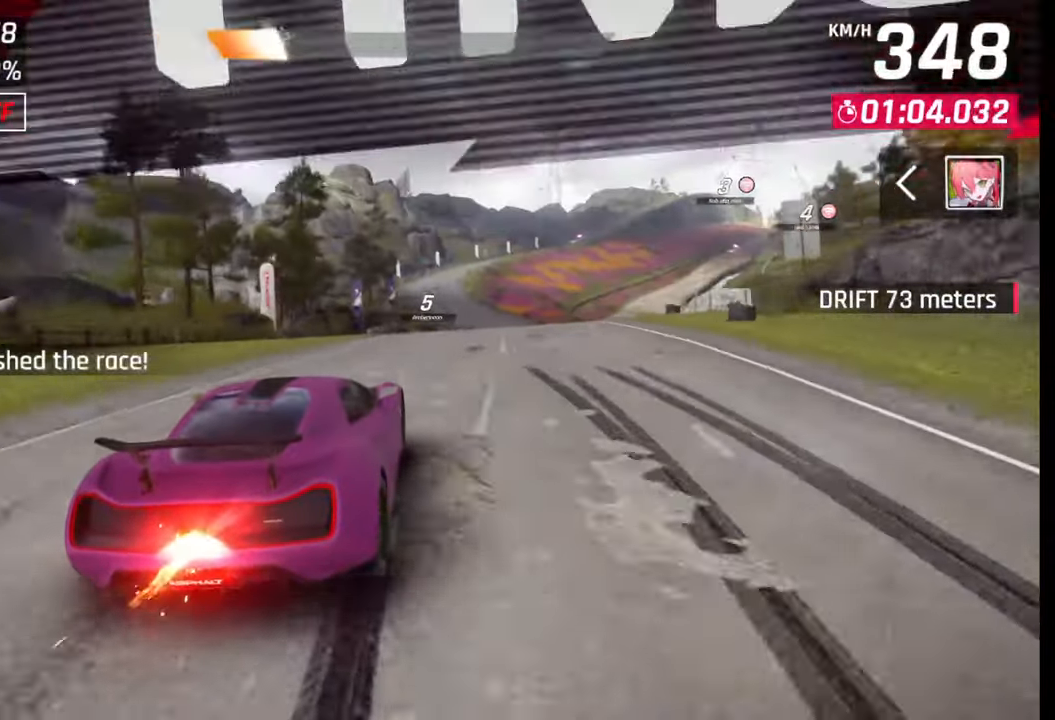
{"buttons": [], "left_stick": "right", "right_stick": "center", "events": [[33, "SQUARE", "down"], [67, "SQUARE", "up"], [150, "SQUARE", "down"], [200, "SQUARE", "up"], [250, "R1", "down"], [283, "CROSS", "down"], [333, "CROSS", "up"], [333, "R1", "up"], [433, "CROSS", "down"], [433, "R1", "down"], [483, "CROSS", "up"], [500, "R1", "up"]]}
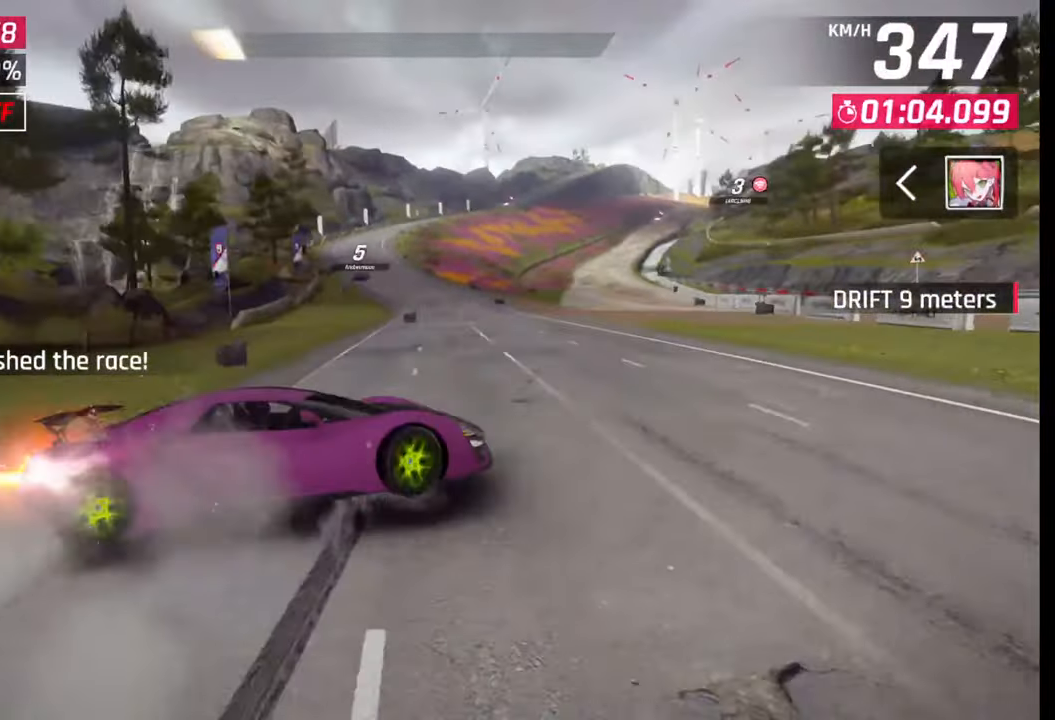
{"buttons": [], "left_stick": "right", "right_stick": "center", "events": [[83, "CROSS", "down"], [83, "R1", "down"], [183, "CROSS", "up"], [183, "R1", "up"], [383, "SQUARE", "down"], [450, "SQUARE", "up"]]}
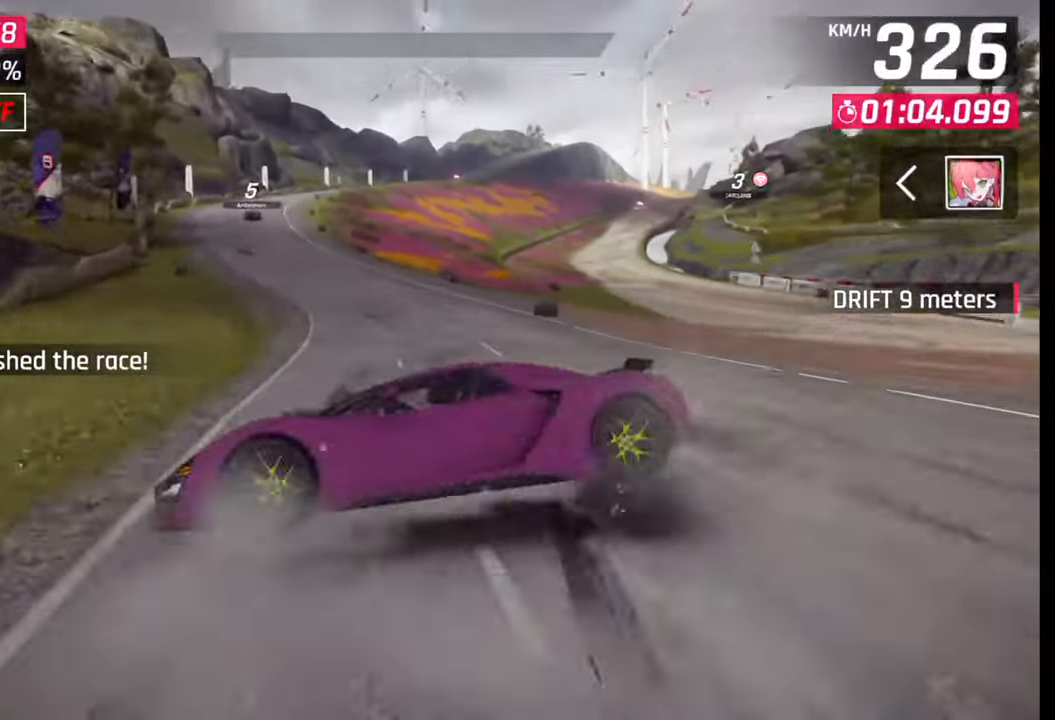
{"buttons": [], "left_stick": "right", "right_stick": "center", "events": [[100, "CROSS", "down"], [100, "R1", "down"], [150, "CROSS", "up"], [167, "R1", "up"], [250, "CROSS", "down"], [250, "R1", "down"], [350, "CROSS", "up"], [350, "R1", "up"], [433, "SQUARE", "down"], [500, "SQUARE", "up"]]}
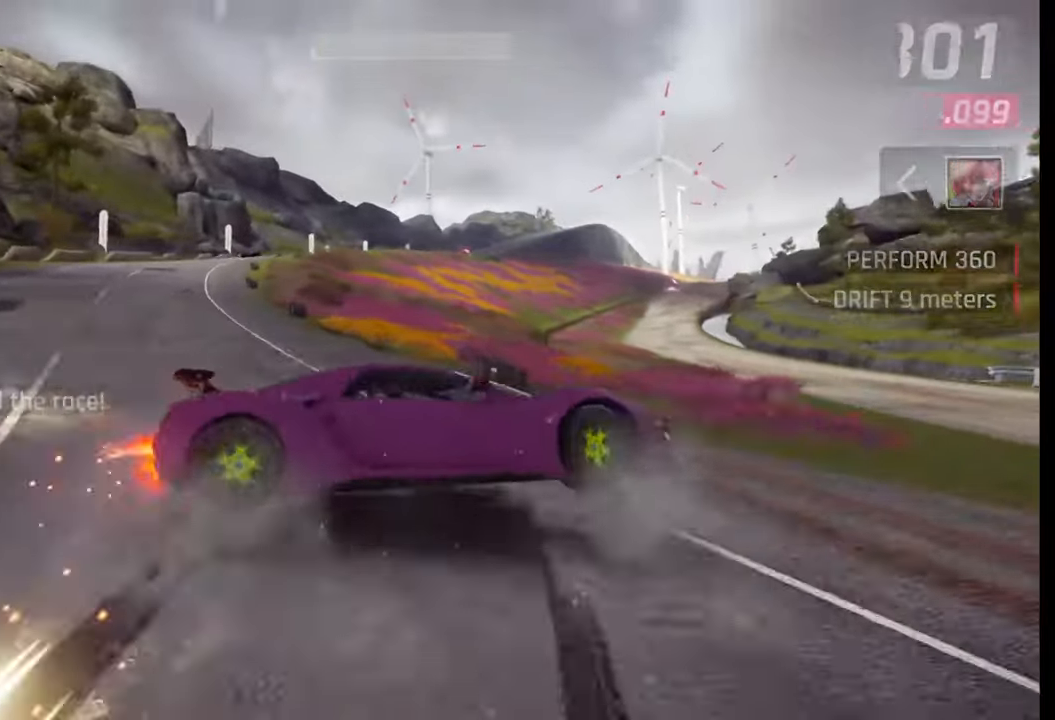
{"buttons": [], "left_stick": "center", "right_stick": "center", "events": [[117, "CROSS", "down"], [117, "R1", "down"], [217, "CROSS", "up"], [217, "R1", "up"], [300, "left_stick", "center"]]}
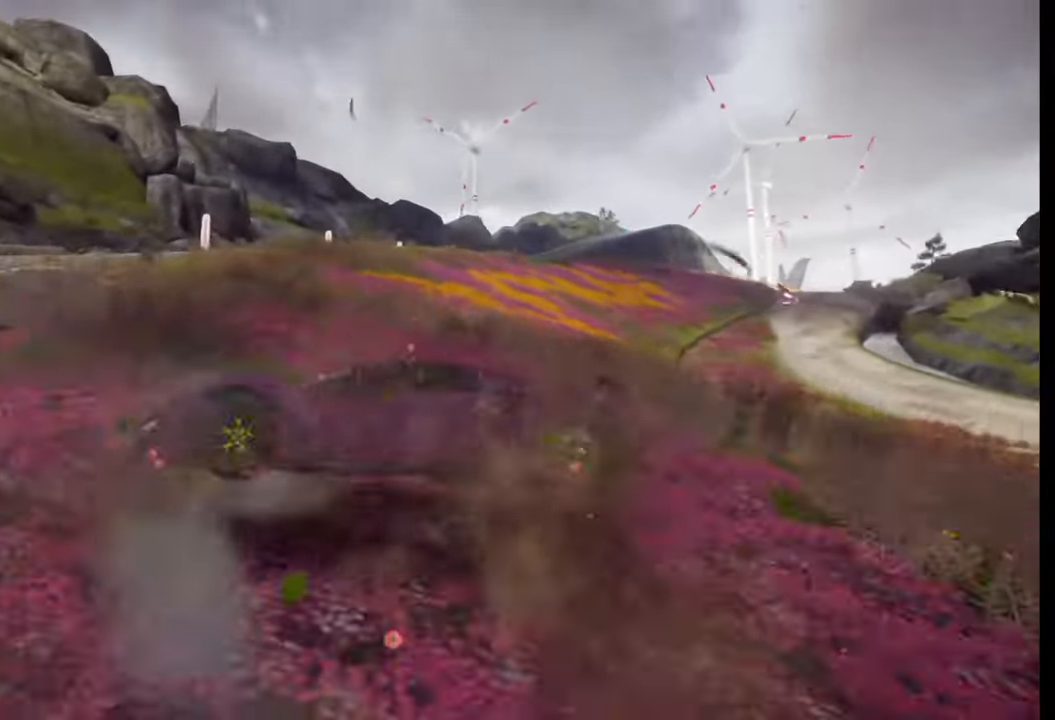
{"buttons": [], "left_stick": "center", "right_stick": "center", "events": []}
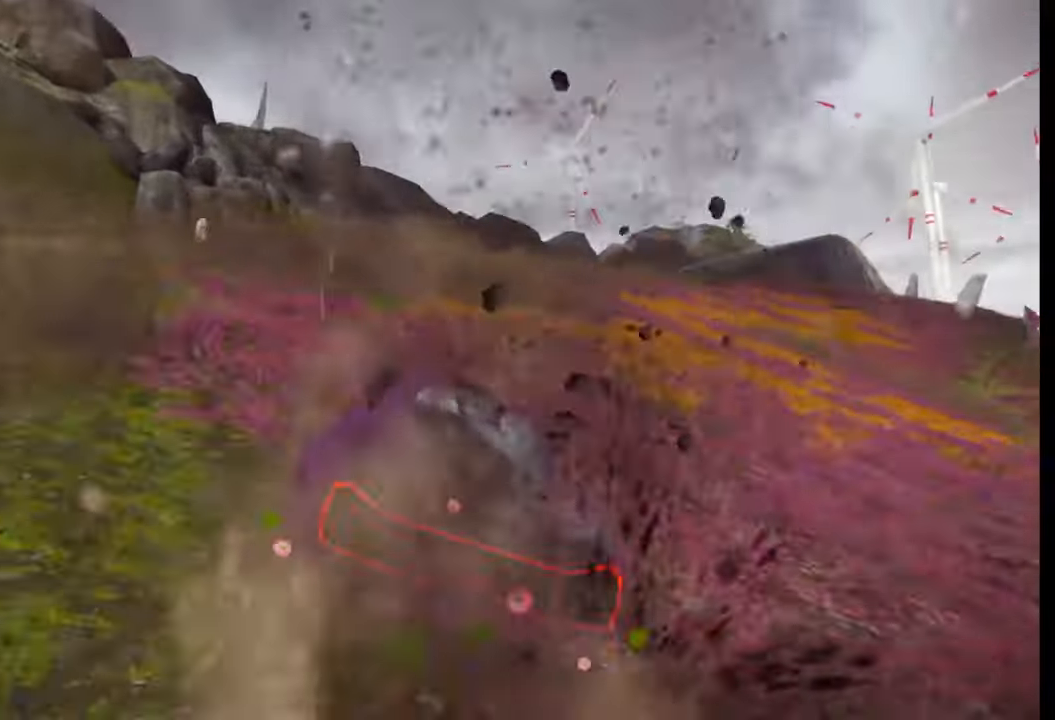
{"buttons": [], "left_stick": "center", "right_stick": "center", "events": []}
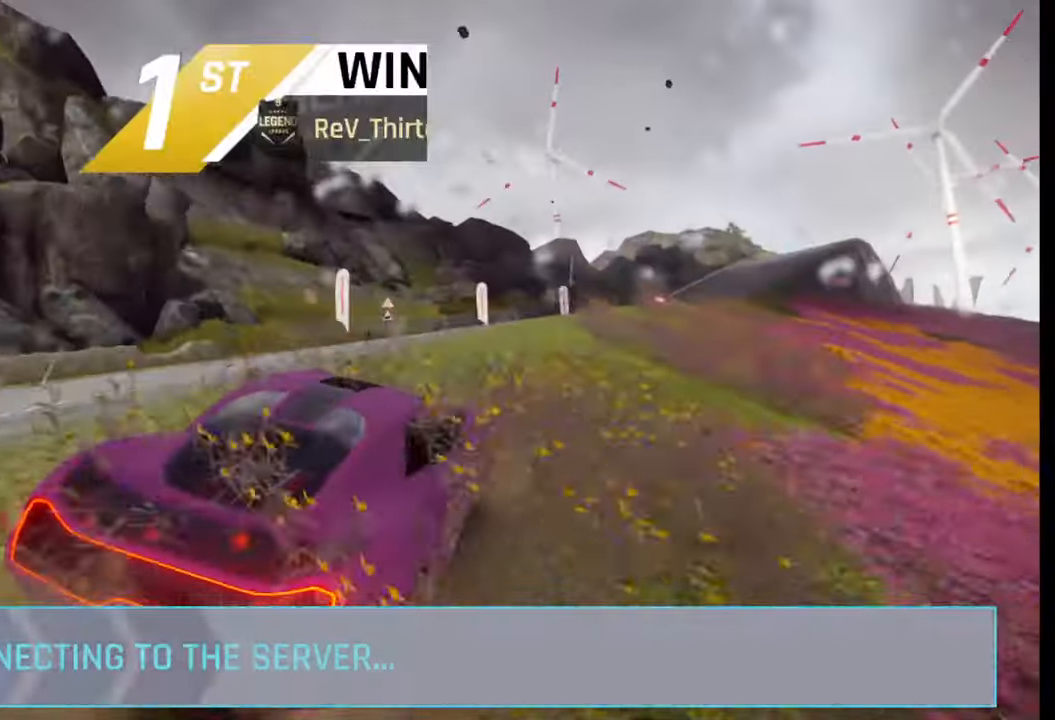
{"buttons": [], "left_stick": "center", "right_stick": "center", "events": []}
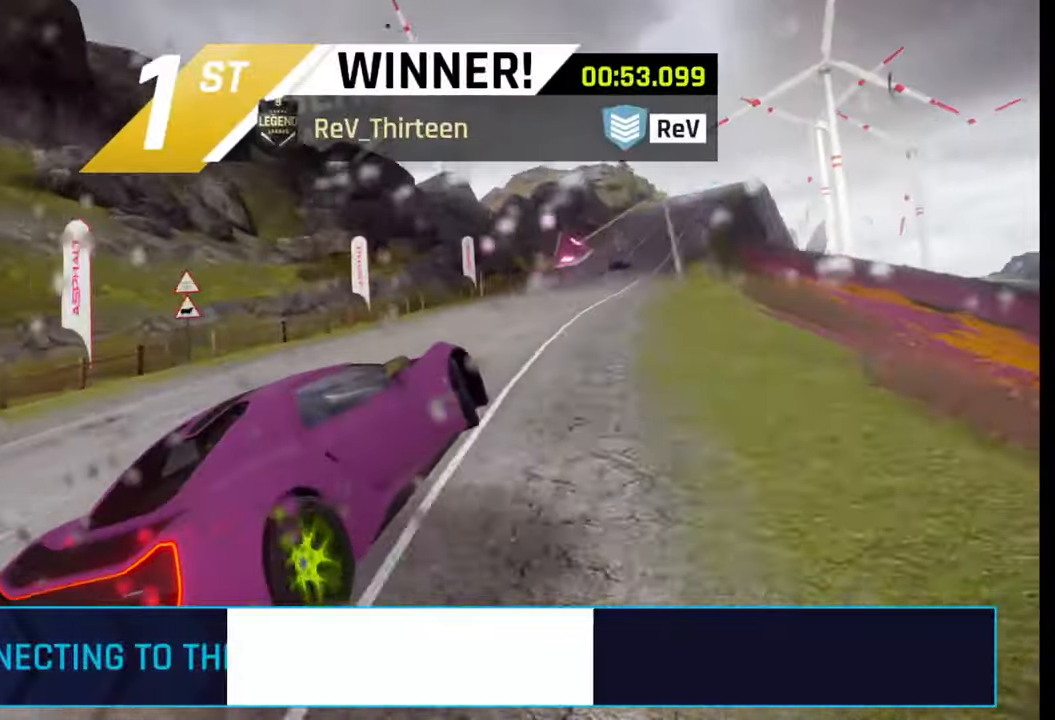
{"buttons": [], "left_stick": "center", "right_stick": "center", "events": []}
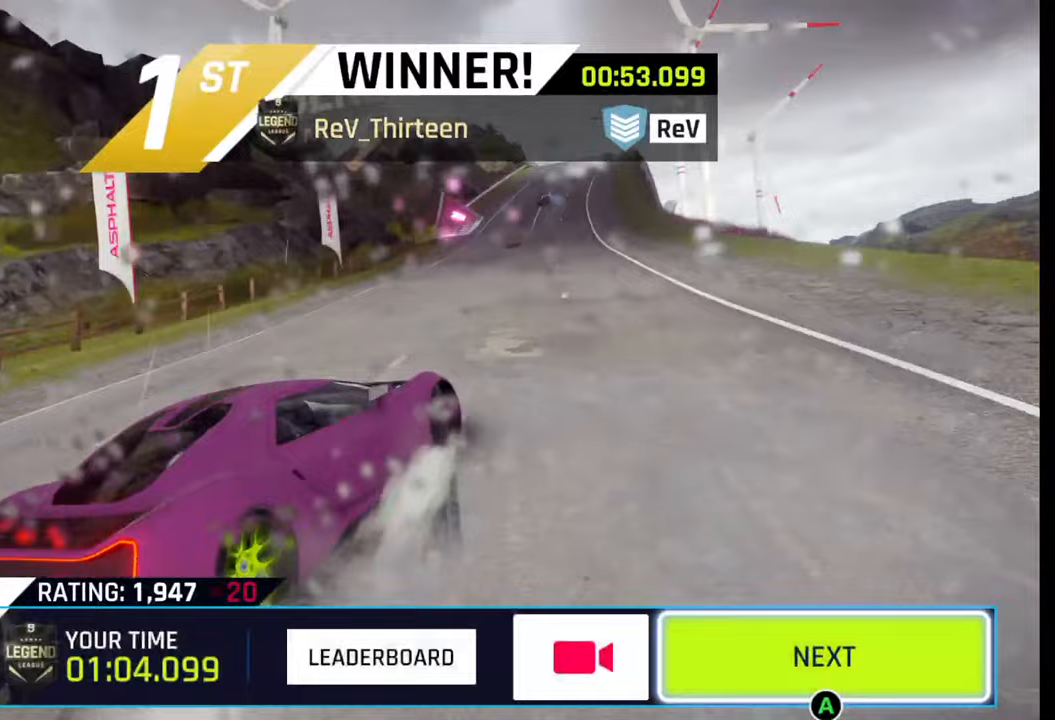
{"buttons": [], "left_stick": "center", "right_stick": "center", "events": []}
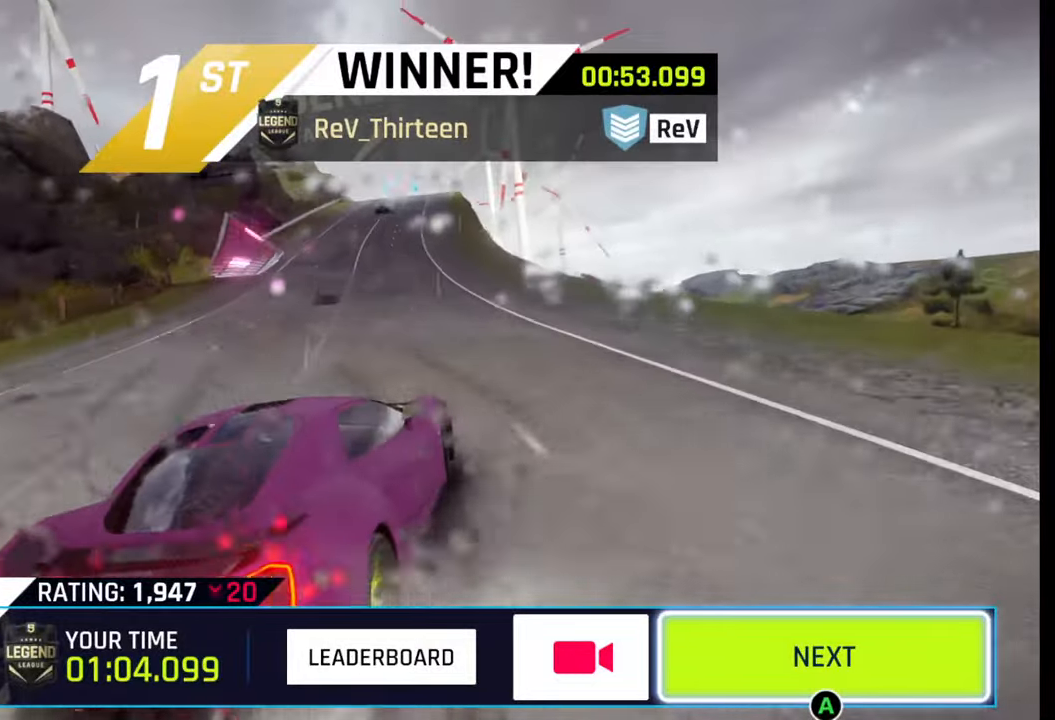
{"buttons": [], "left_stick": "center", "right_stick": "center", "events": []}